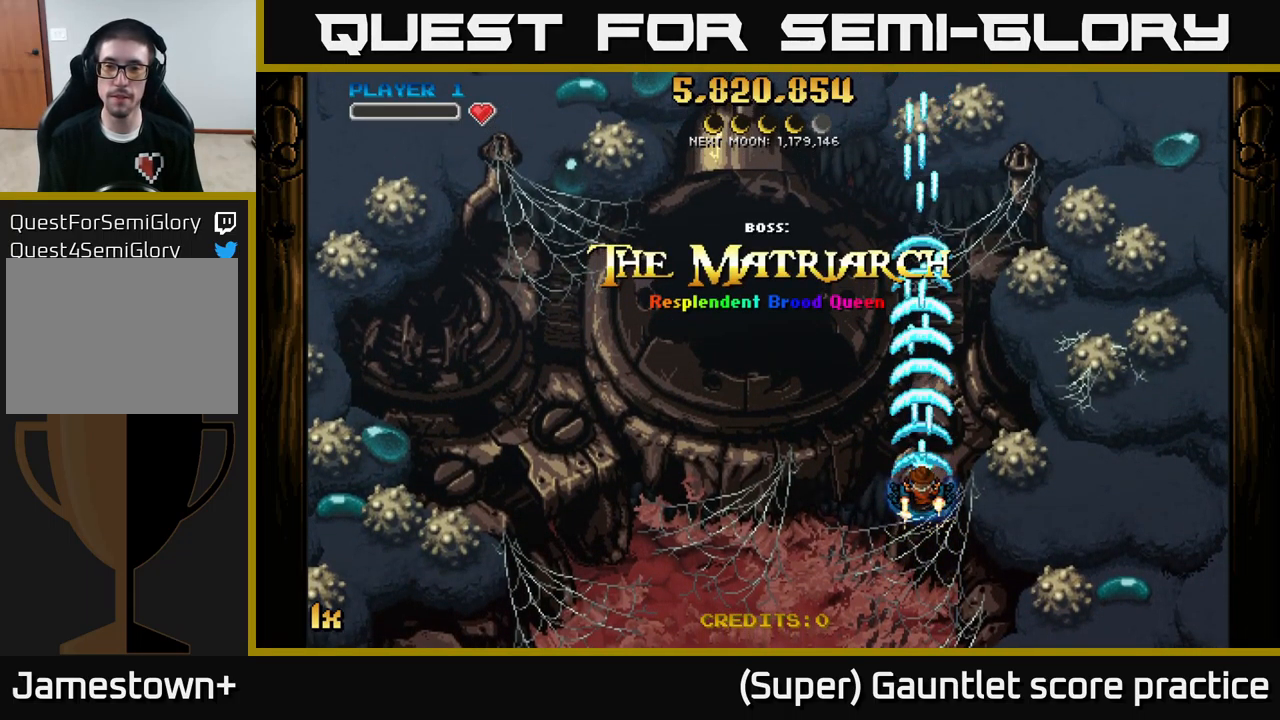
Gameplay with a controller (Xbox layout); each line is a JSON object with the inputs held at the frame after it. "events" lists button and stick changes between this image and that frame as [ms after this image, input, new state], when the widget could be followed in between. Not read: right_stick.
{"buttons": ["A"], "left_stick": "center", "events": []}
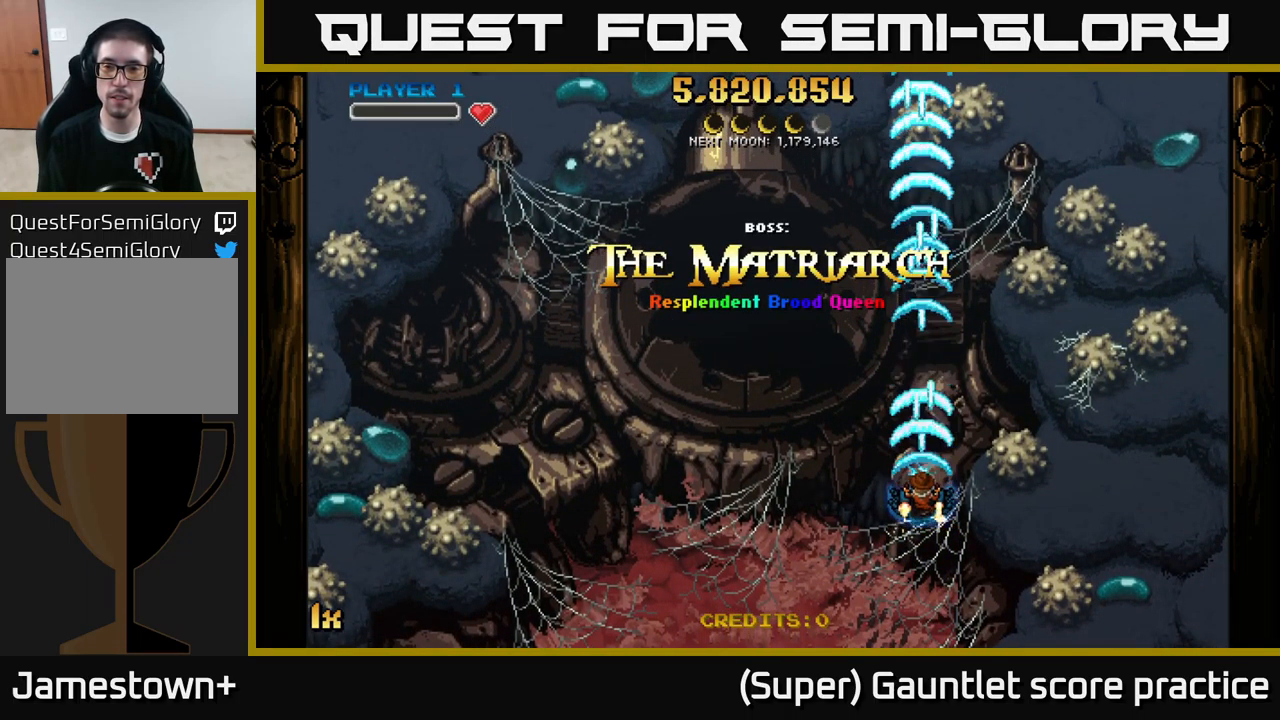
{"buttons": ["A"], "left_stick": "center", "events": [[33, "left_stick", "down-right"], [250, "left_stick", "center"]]}
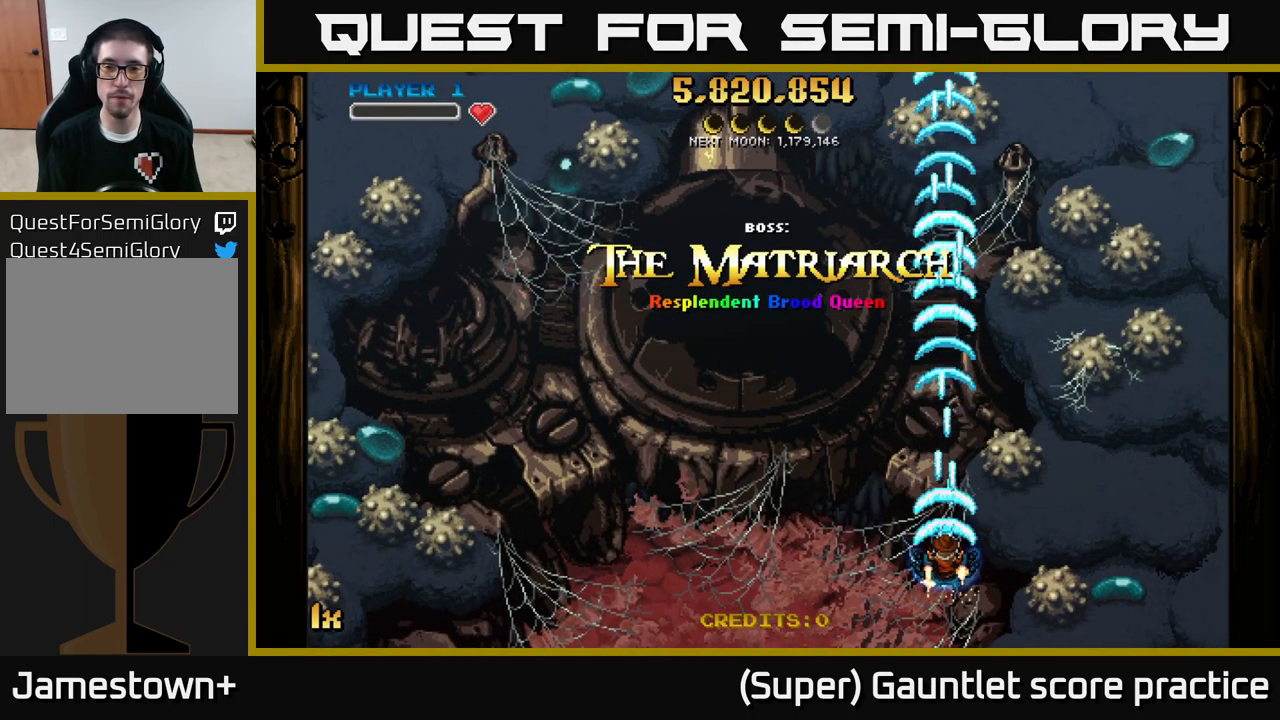
{"buttons": ["A"], "left_stick": "left", "events": [[100, "left_stick", "down-left"], [383, "left_stick", "left"]]}
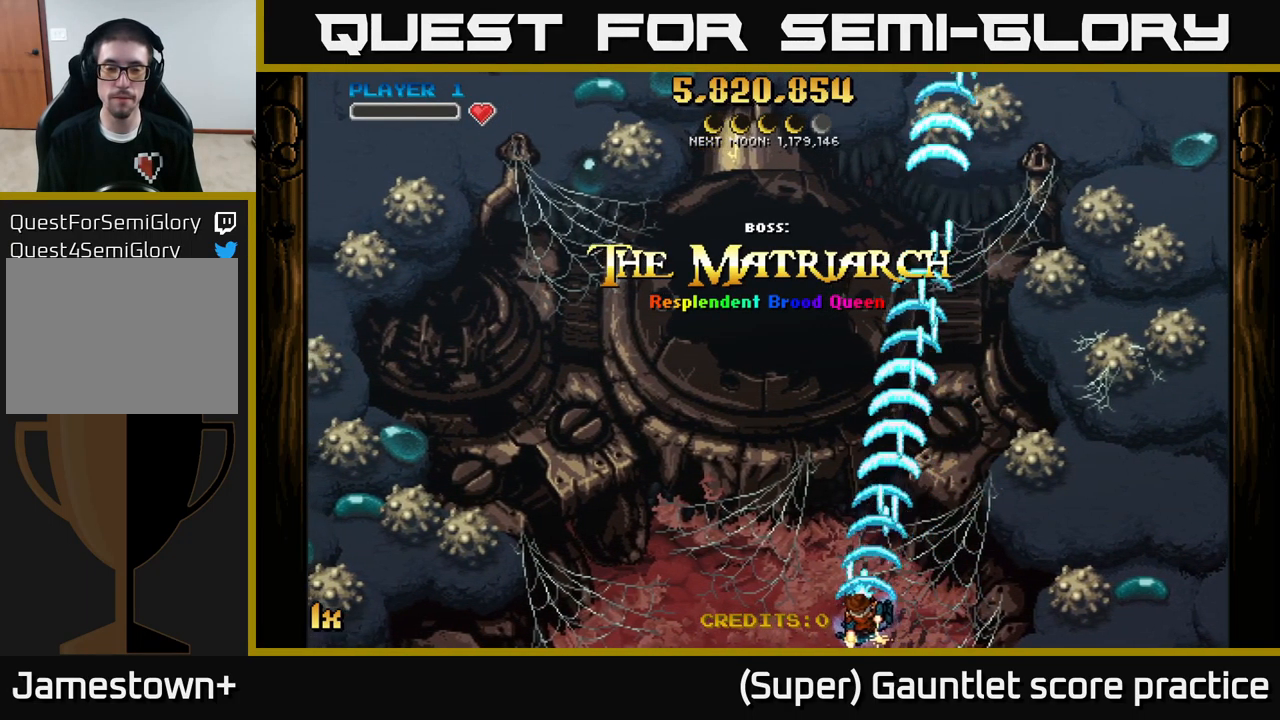
{"buttons": ["A", "X"], "left_stick": "up", "events": [[367, "left_stick", "up"], [450, "X", "down"]]}
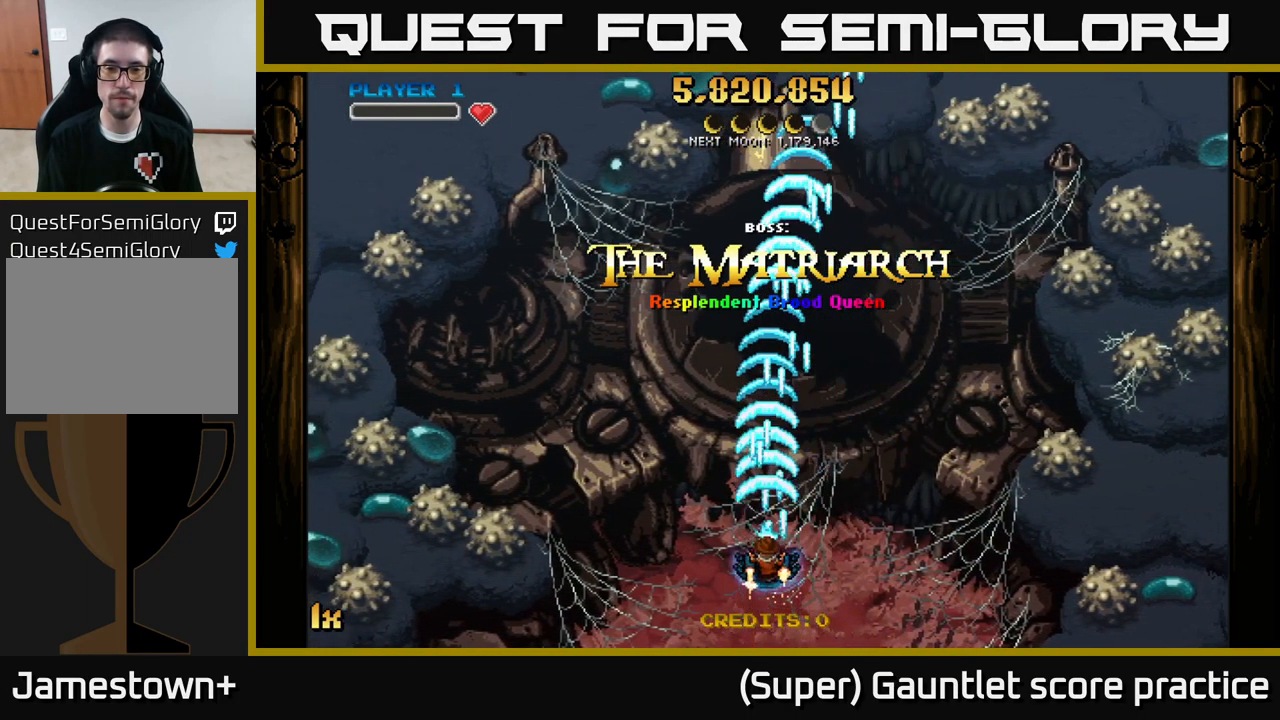
{"buttons": ["A"], "left_stick": "center", "events": [[50, "X", "up"], [334, "left_stick", "center"]]}
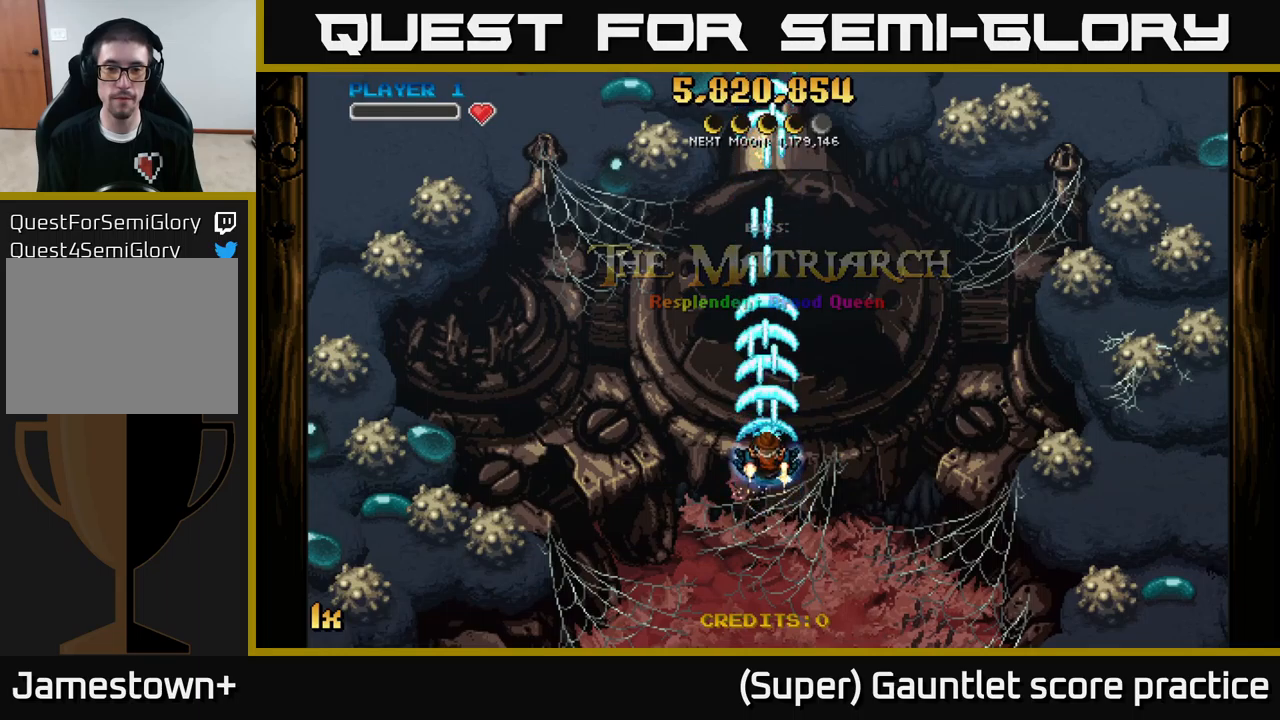
{"buttons": ["A"], "left_stick": "down", "events": [[84, "left_stick", "down"]]}
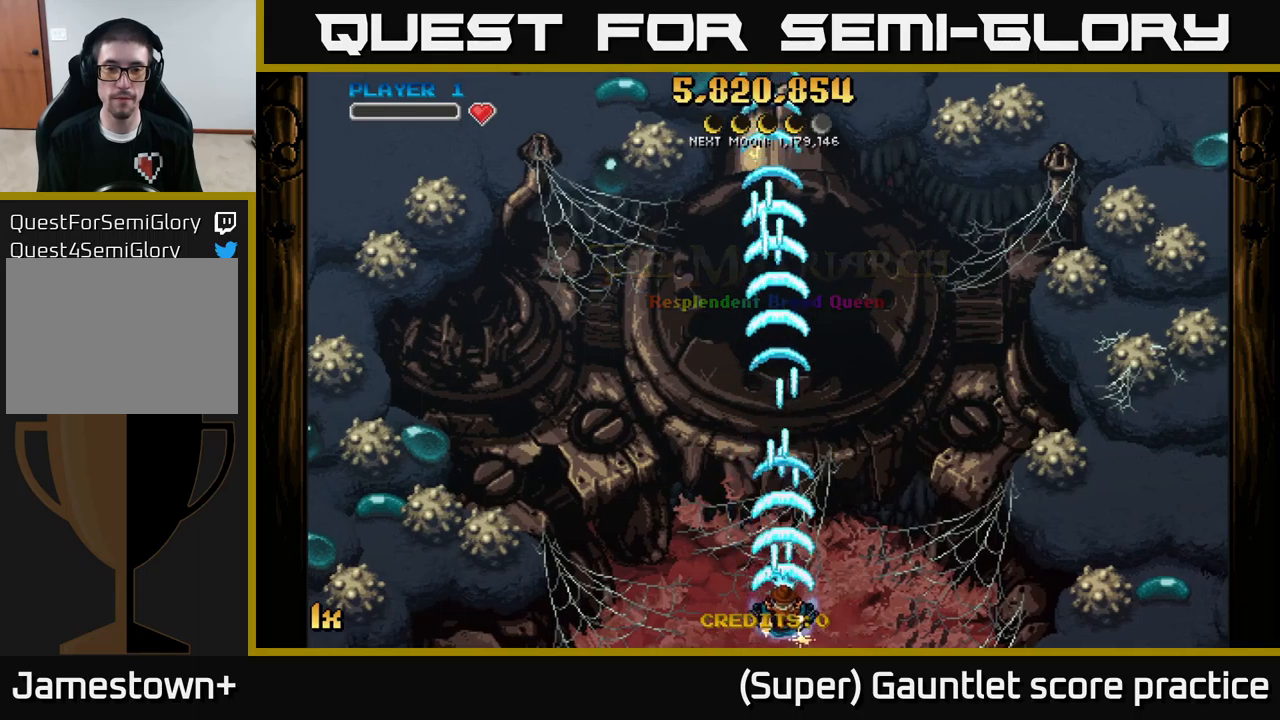
{"buttons": ["A"], "left_stick": "up", "events": [[150, "left_stick", "center"], [250, "left_stick", "up"], [284, "X", "down"], [400, "X", "up"]]}
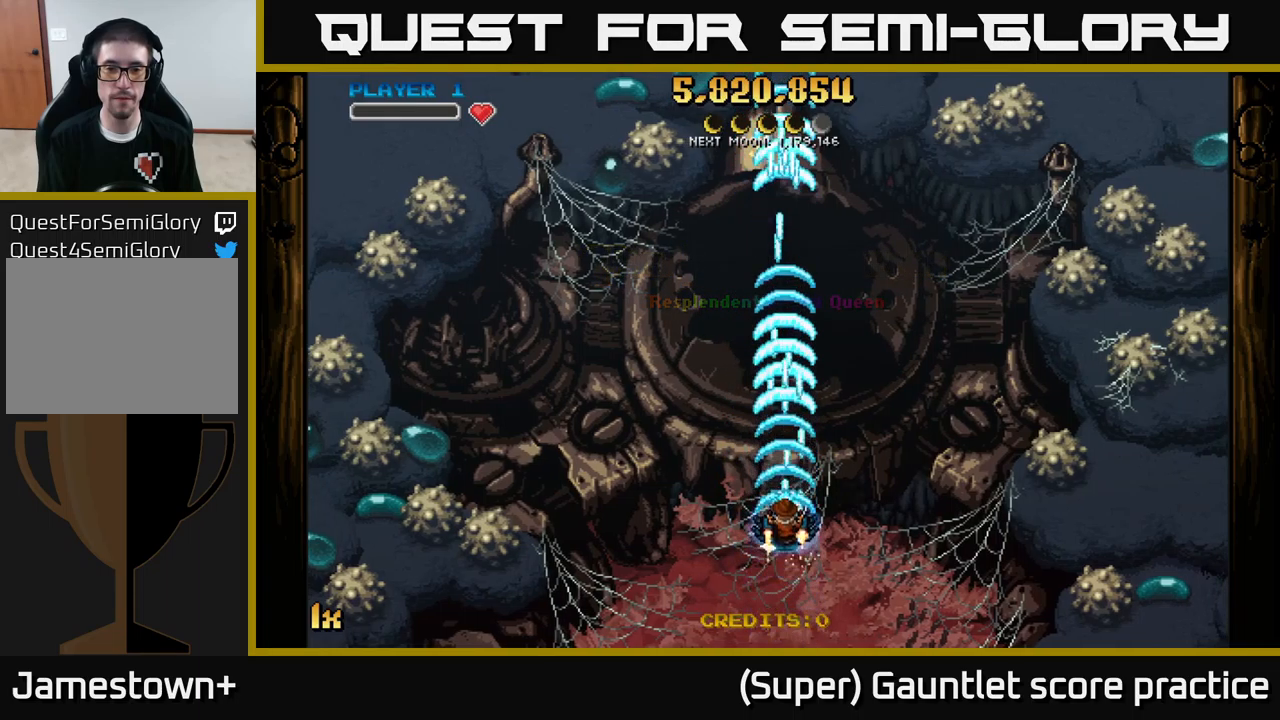
{"buttons": ["A"], "left_stick": "center", "events": [[167, "left_stick", "center"]]}
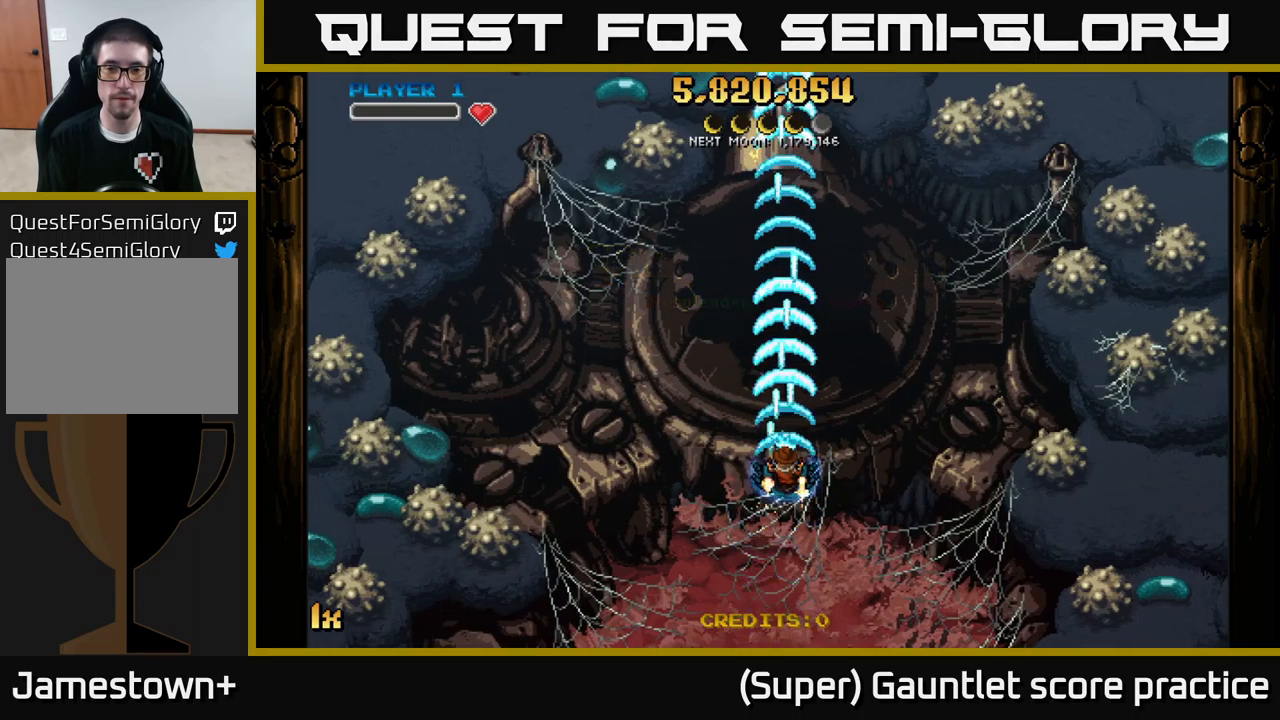
{"buttons": ["A"], "left_stick": "down", "events": [[484, "left_stick", "down"]]}
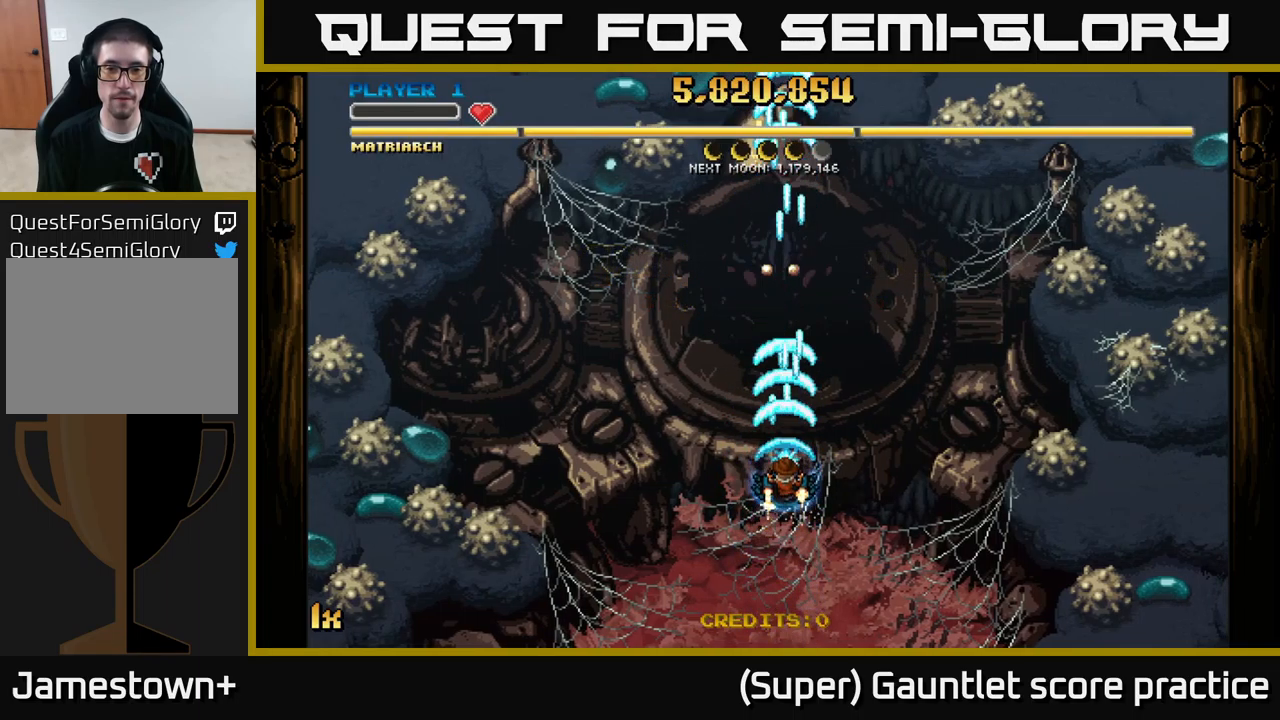
{"buttons": ["A"], "left_stick": "center", "events": [[334, "left_stick", "center"]]}
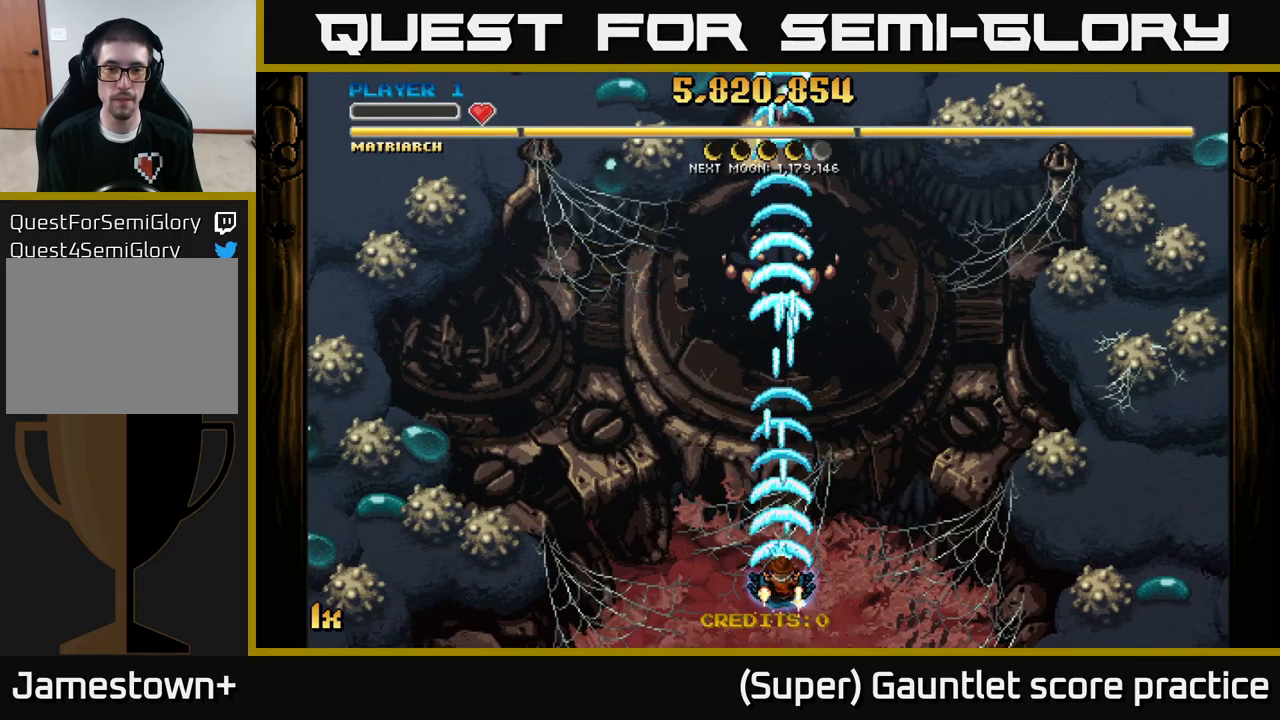
{"buttons": ["A"], "left_stick": "center", "events": []}
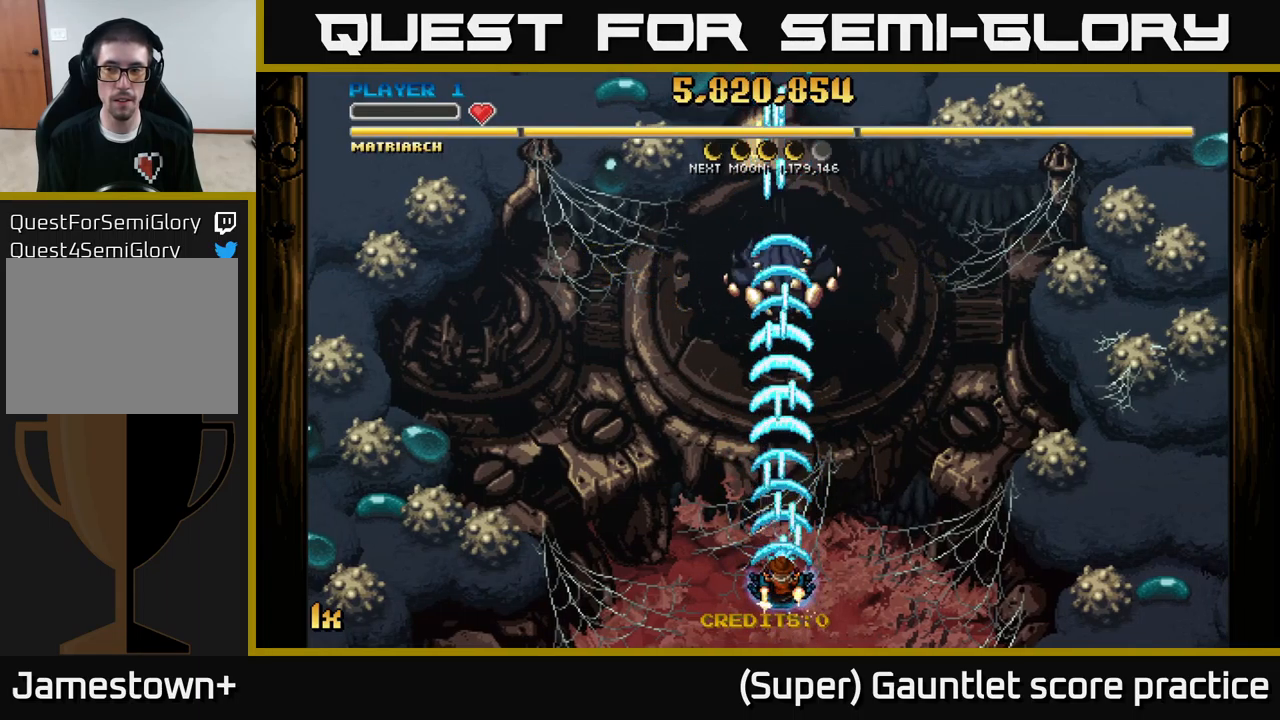
{"buttons": ["A"], "left_stick": "center", "events": []}
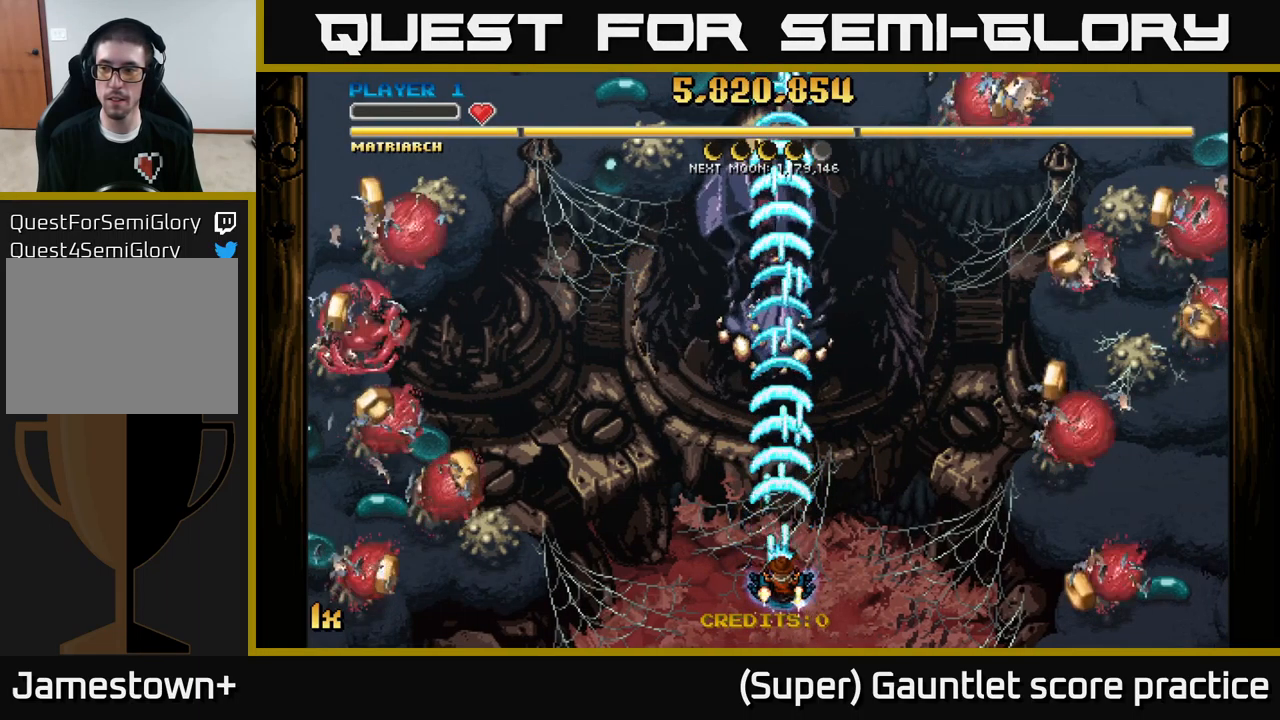
{"buttons": ["A"], "left_stick": "center", "events": []}
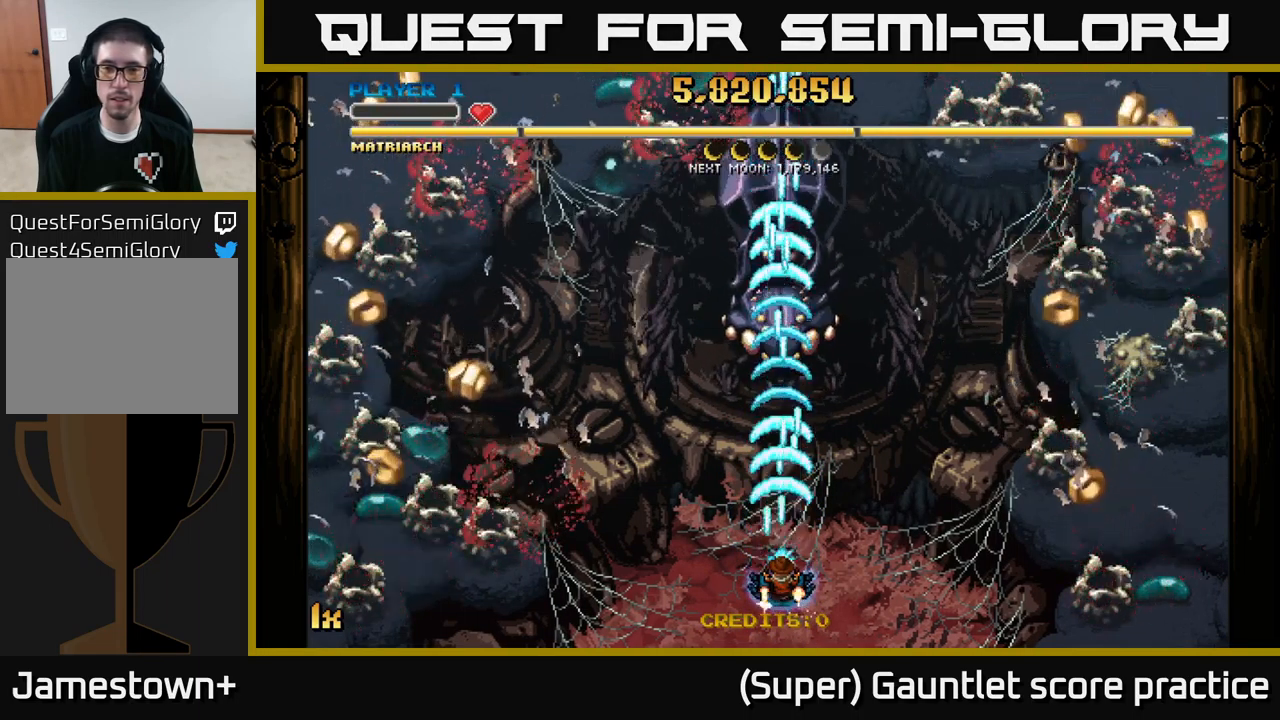
{"buttons": ["A"], "left_stick": "right", "events": [[84, "left_stick", "down-right"], [200, "left_stick", "right"]]}
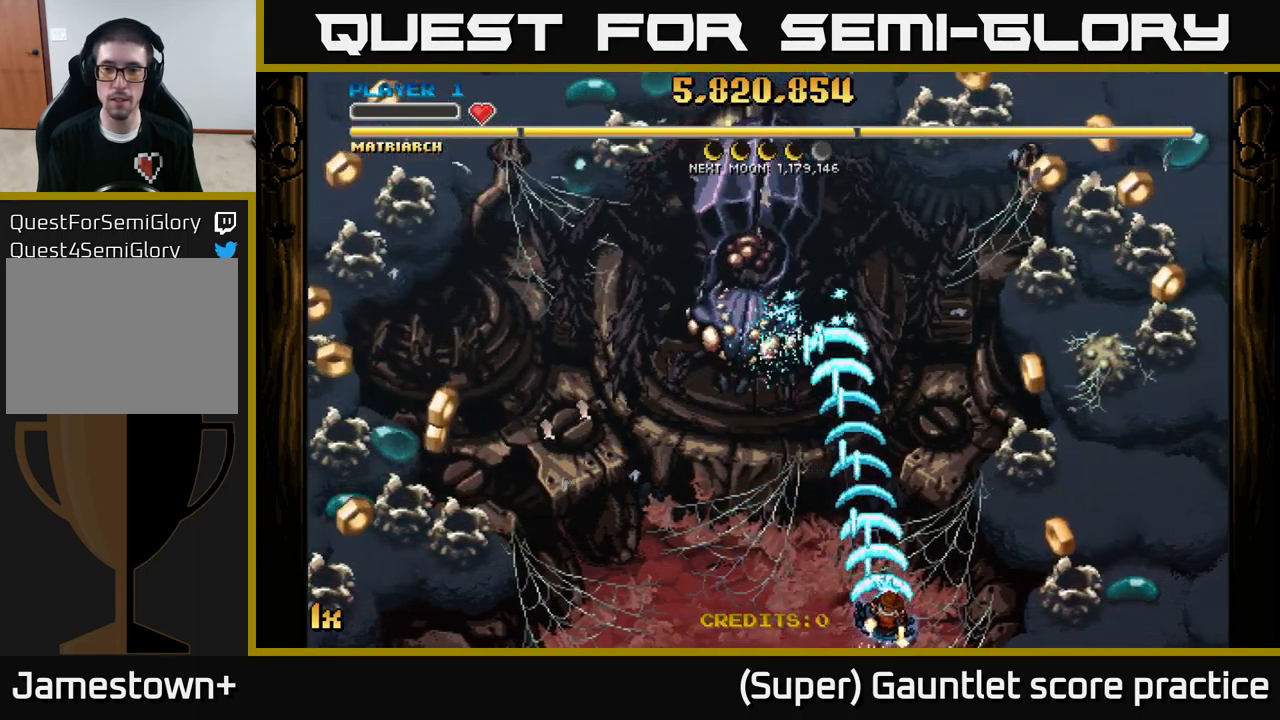
{"buttons": ["A"], "left_stick": "up-right", "events": [[400, "left_stick", "up-right"]]}
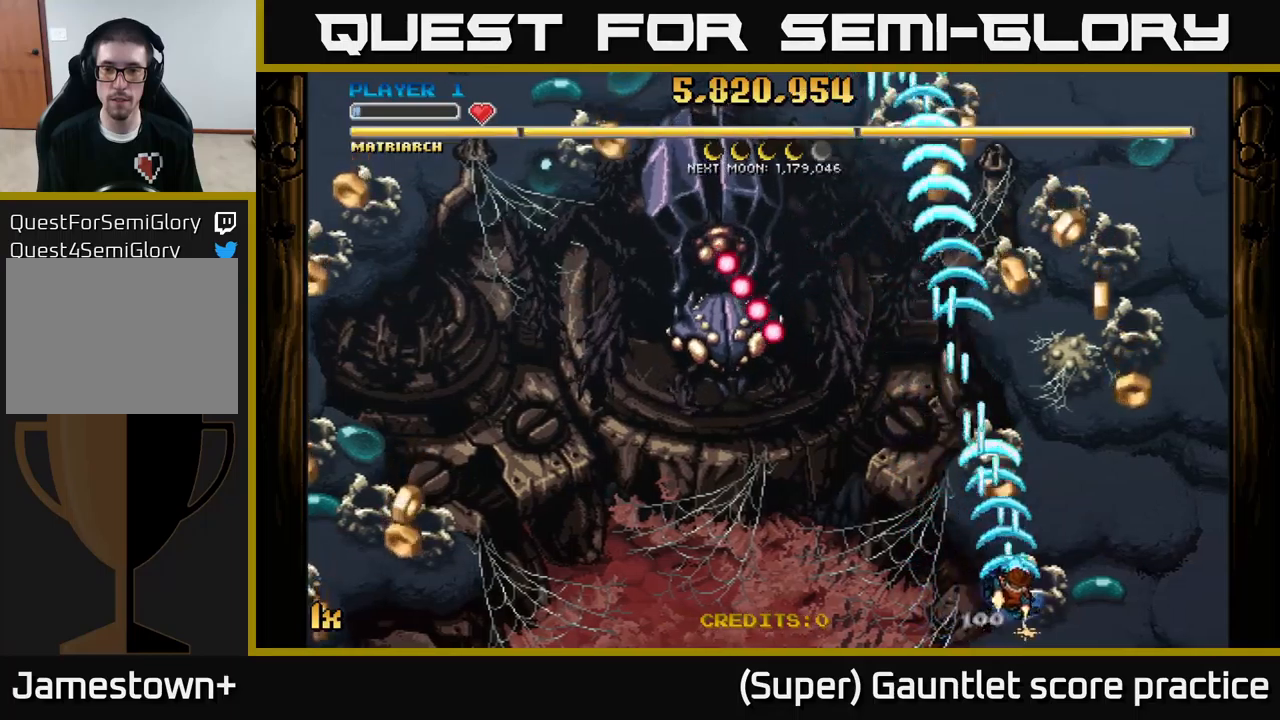
{"buttons": ["A"], "left_stick": "up", "events": [[83, "left_stick", "up-left"], [100, "X", "down"], [150, "X", "up"], [166, "left_stick", "up-right"], [483, "left_stick", "up"]]}
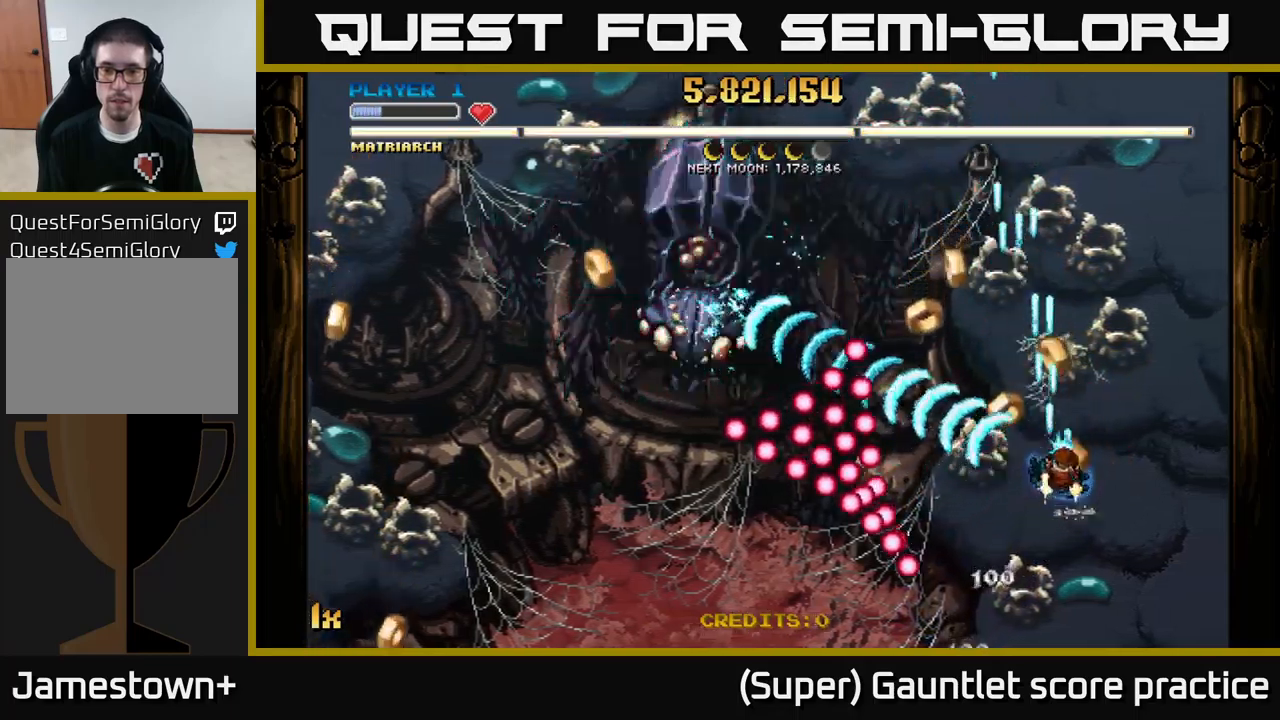
{"buttons": ["A"], "left_stick": "down-left", "events": [[233, "left_stick", "left"], [300, "left_stick", "down-left"]]}
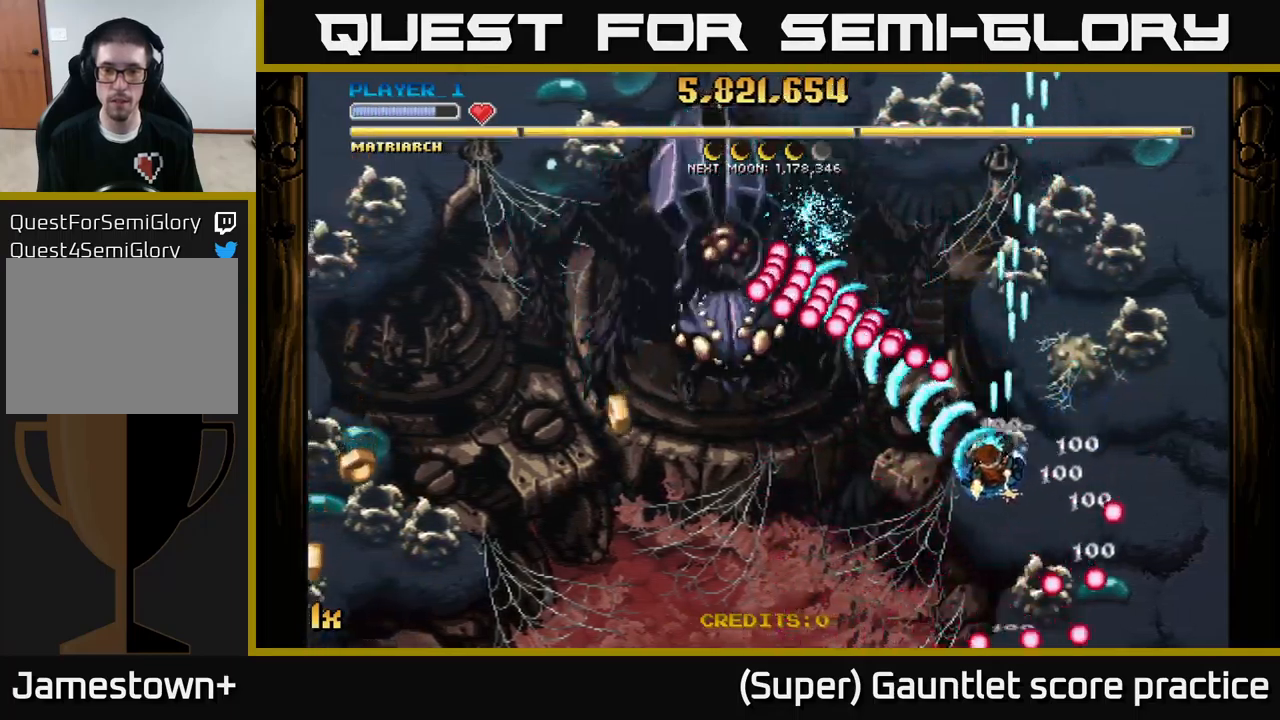
{"buttons": ["A"], "left_stick": "down-left", "events": []}
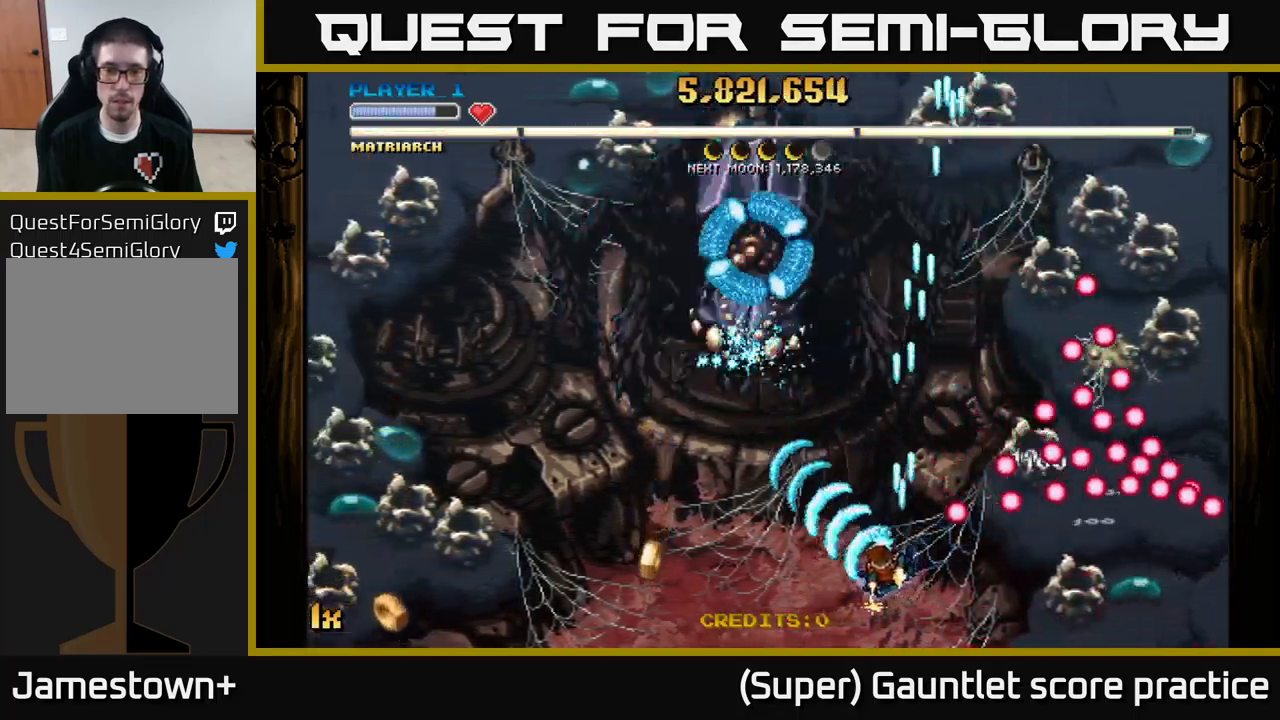
{"buttons": ["A"], "left_stick": "down-left", "events": [[133, "X", "down"], [133, "left_stick", "up"], [233, "X", "up"], [250, "left_stick", "left"], [366, "left_stick", "down-right"], [500, "left_stick", "down-left"]]}
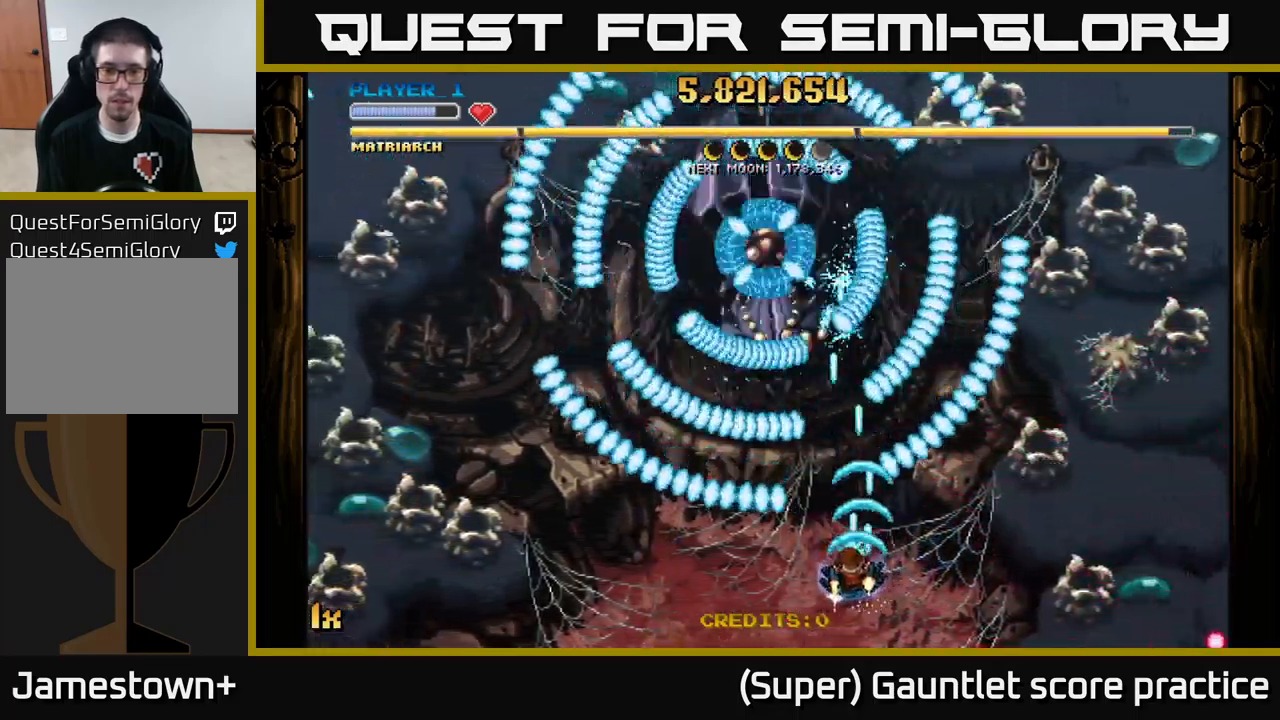
{"buttons": ["A", "X"], "left_stick": "up-left", "events": [[100, "left_stick", "up-left"], [150, "left_stick", "up-right"], [283, "left_stick", "right"], [466, "X", "down"], [483, "left_stick", "up-left"]]}
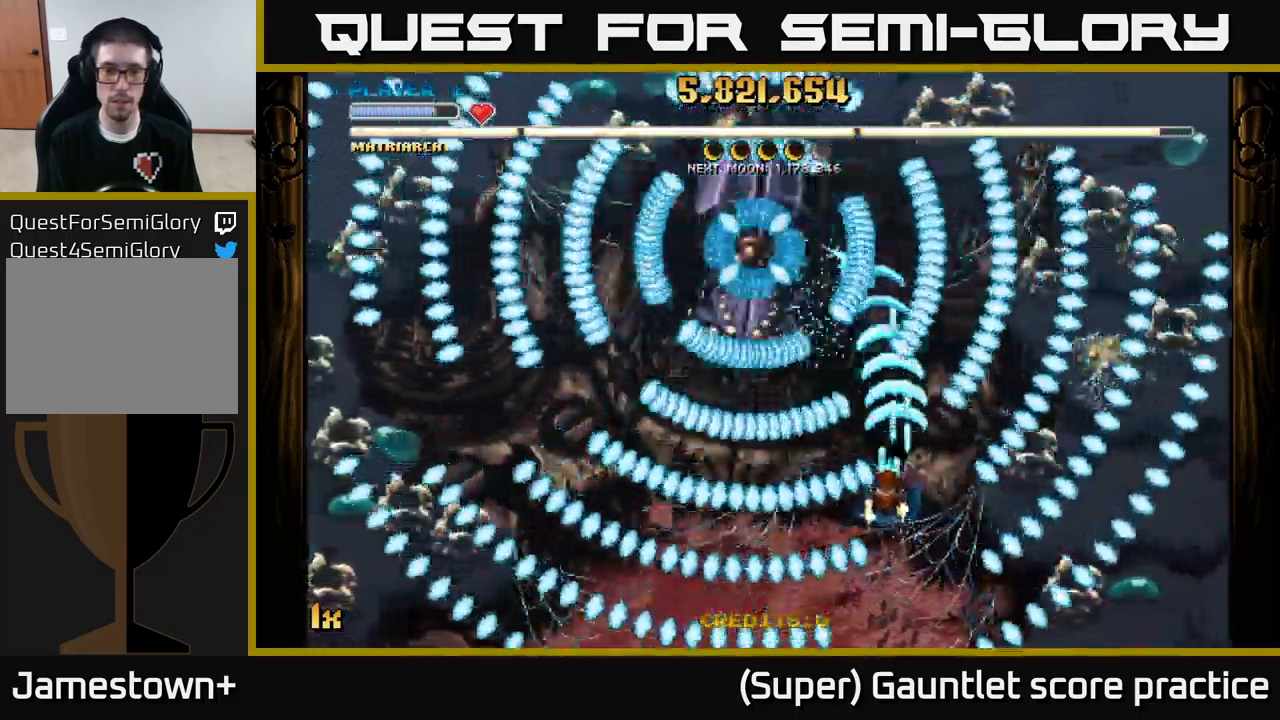
{"buttons": [], "left_stick": "center", "events": [[33, "X", "up"], [66, "left_stick", "up"], [133, "left_stick", "right"], [416, "left_stick", "center"], [500, "A", "up"]]}
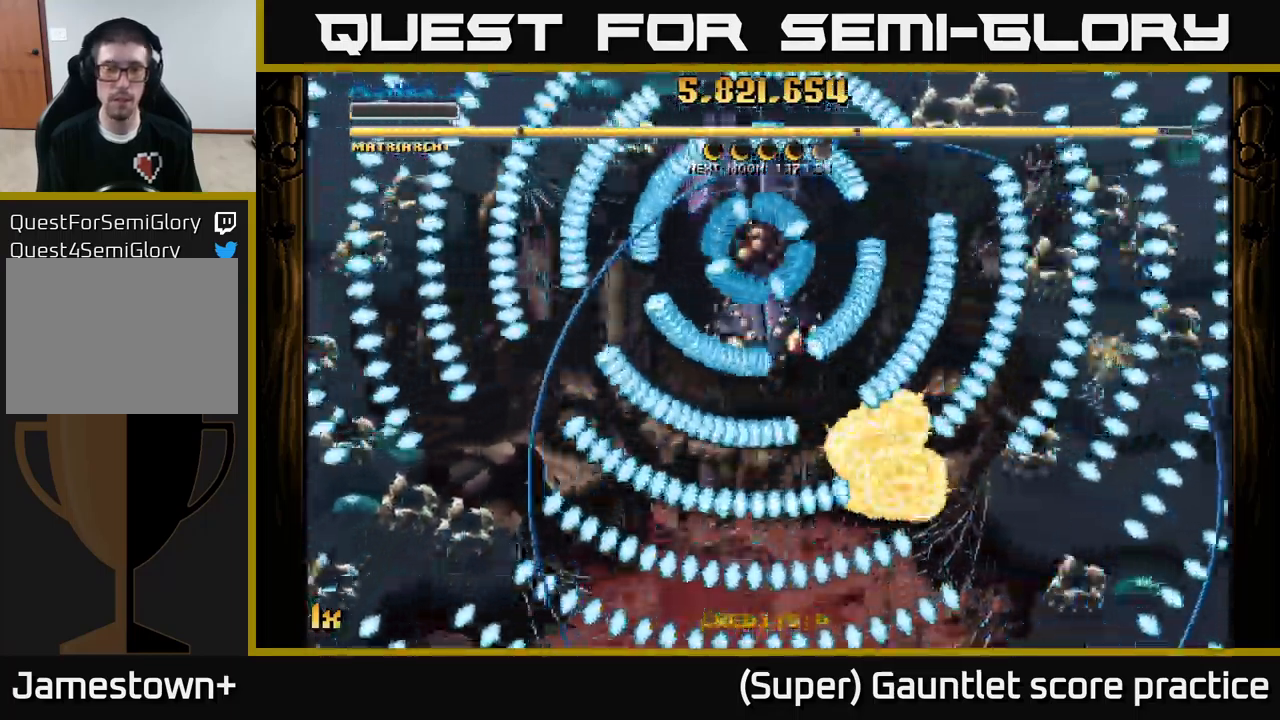
{"buttons": ["A"], "left_stick": "left", "events": [[266, "A", "down"], [333, "left_stick", "left"]]}
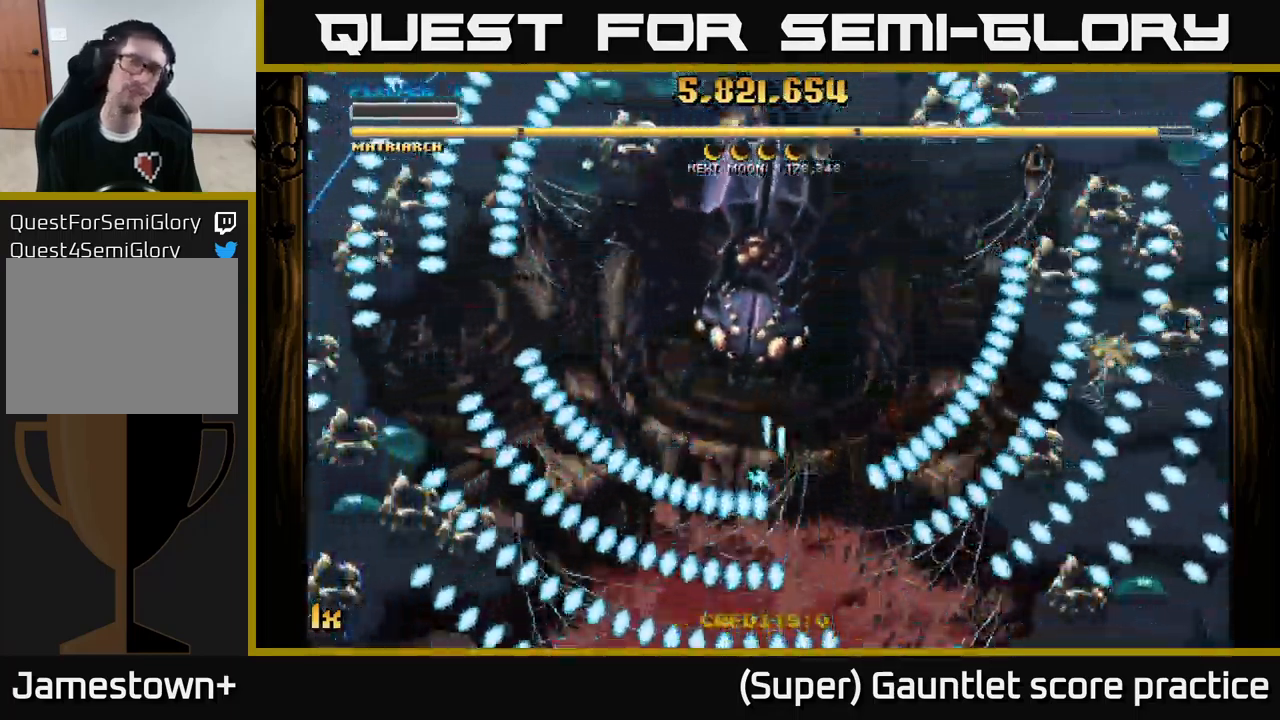
{"buttons": ["A"], "left_stick": "up-right", "events": [[200, "left_stick", "up"], [383, "left_stick", "up-right"]]}
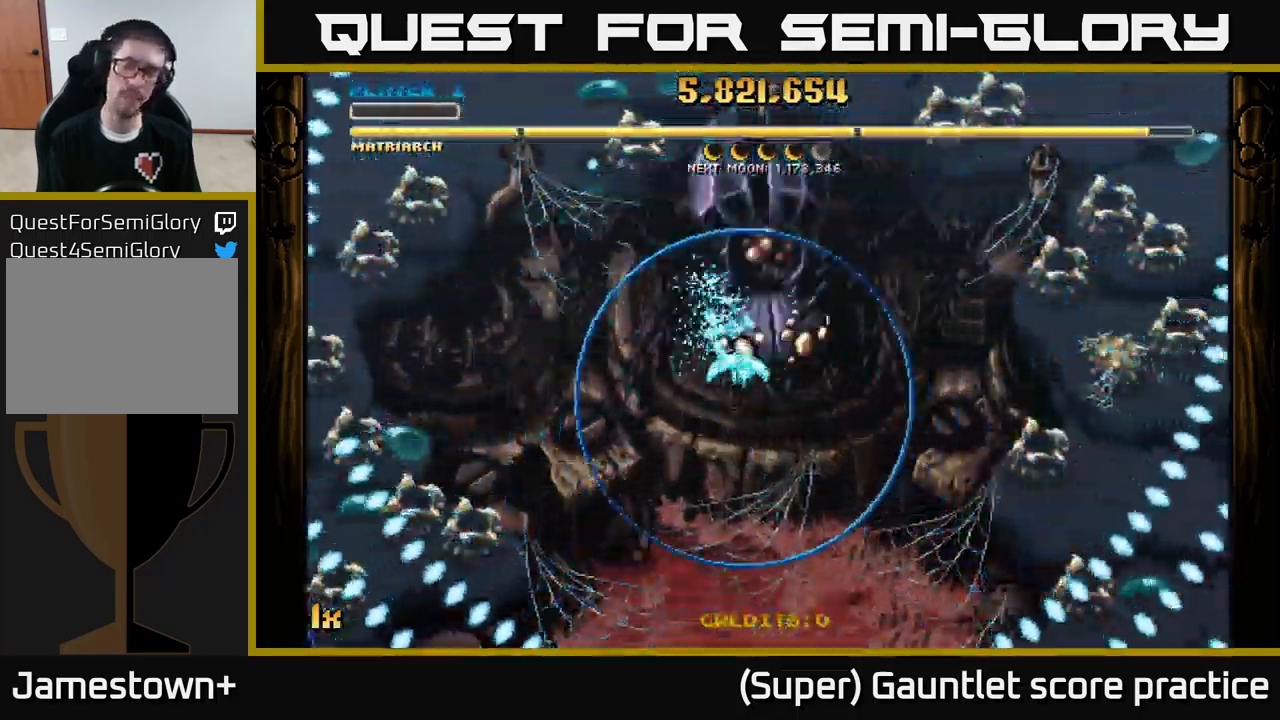
{"buttons": ["A"], "left_stick": "center", "events": [[166, "left_stick", "center"]]}
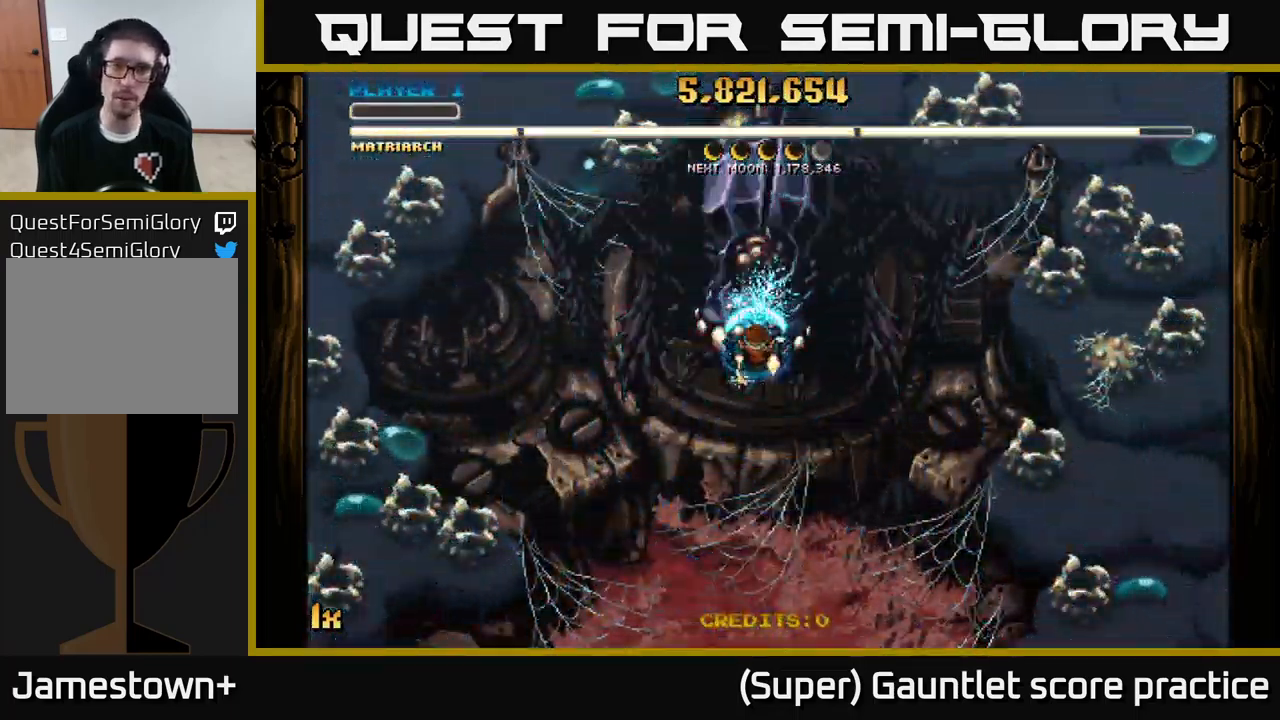
{"buttons": ["A"], "left_stick": "center", "events": []}
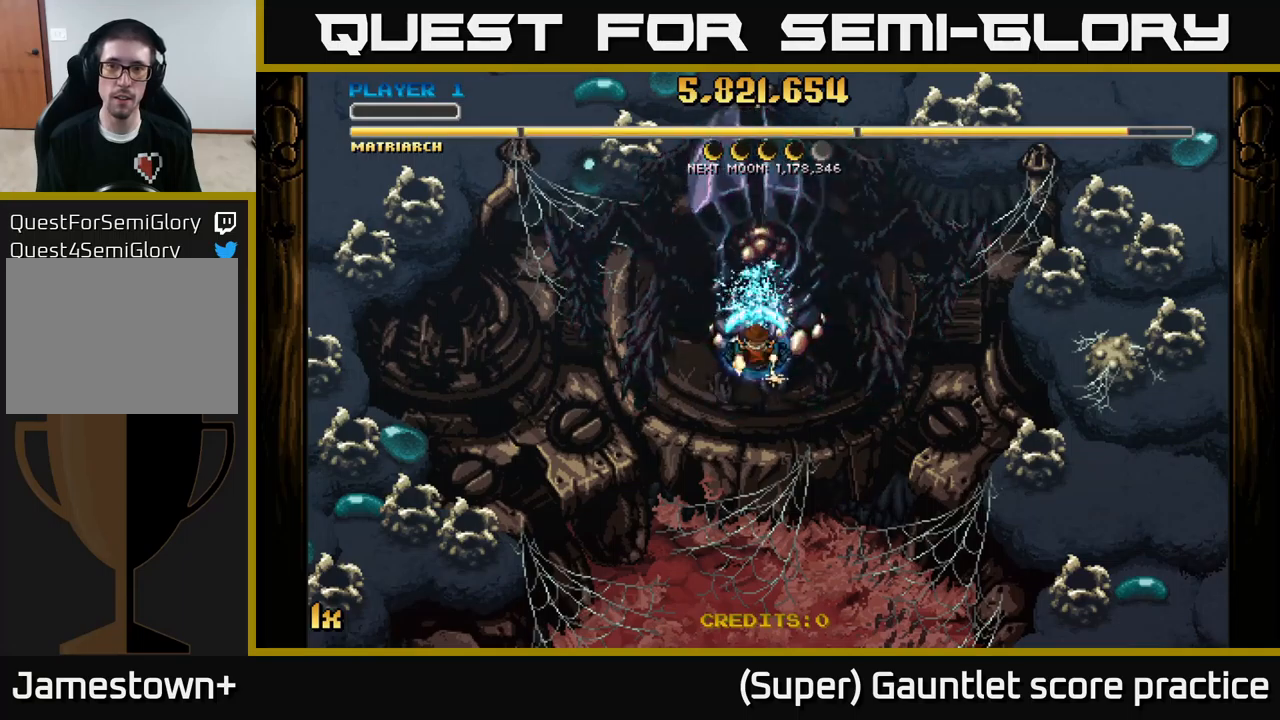
{"buttons": ["A"], "left_stick": "center", "events": []}
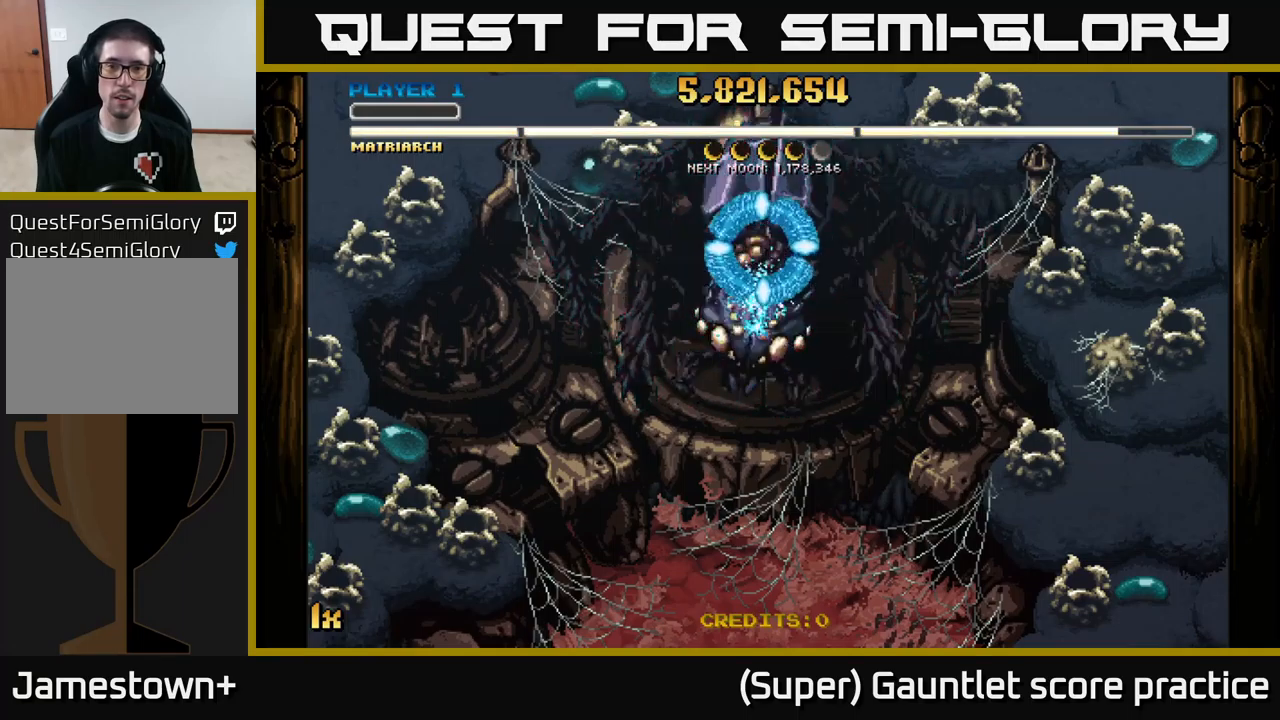
{"buttons": ["A"], "left_stick": "center", "events": []}
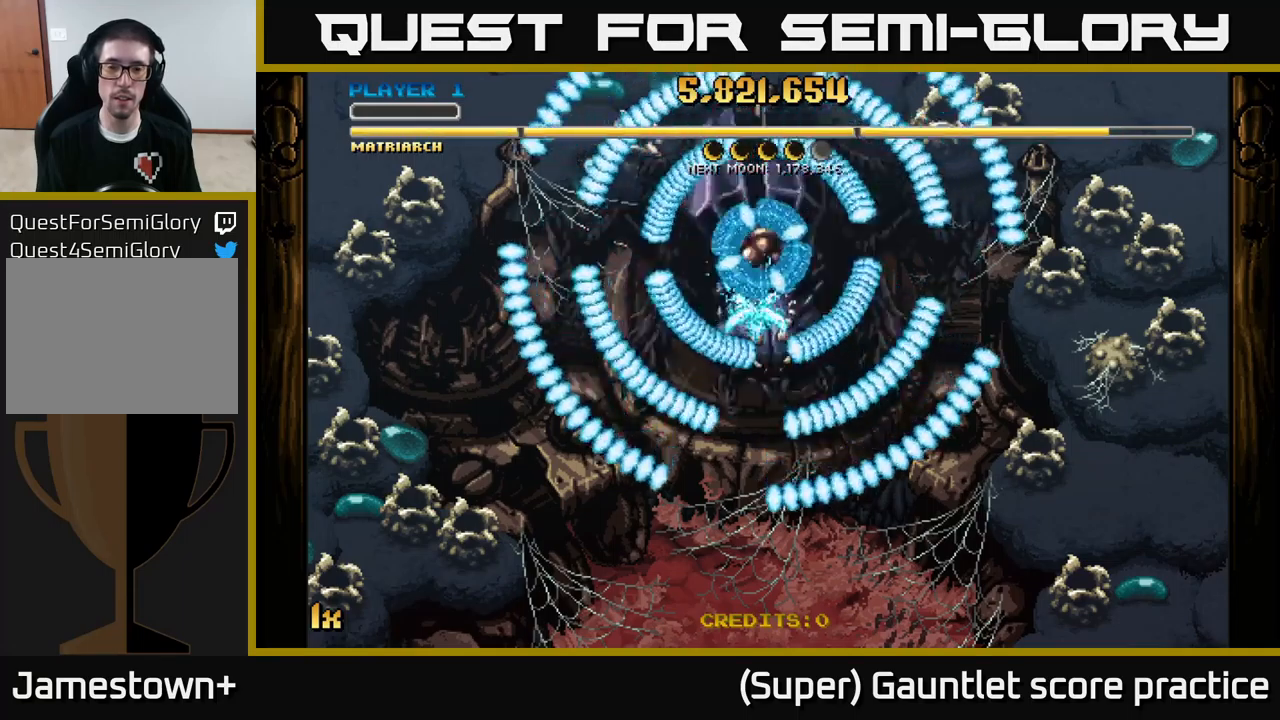
{"buttons": ["A"], "left_stick": "center", "events": []}
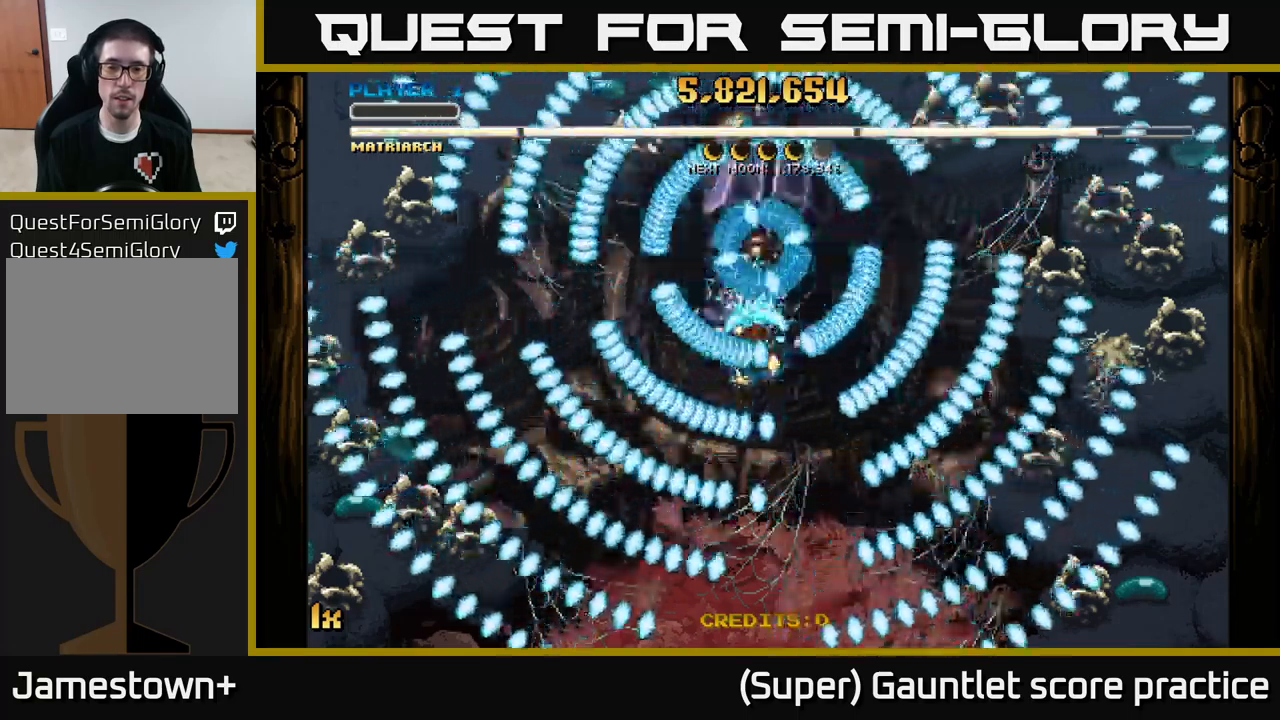
{"buttons": ["A"], "left_stick": "down", "events": [[150, "left_stick", "down"]]}
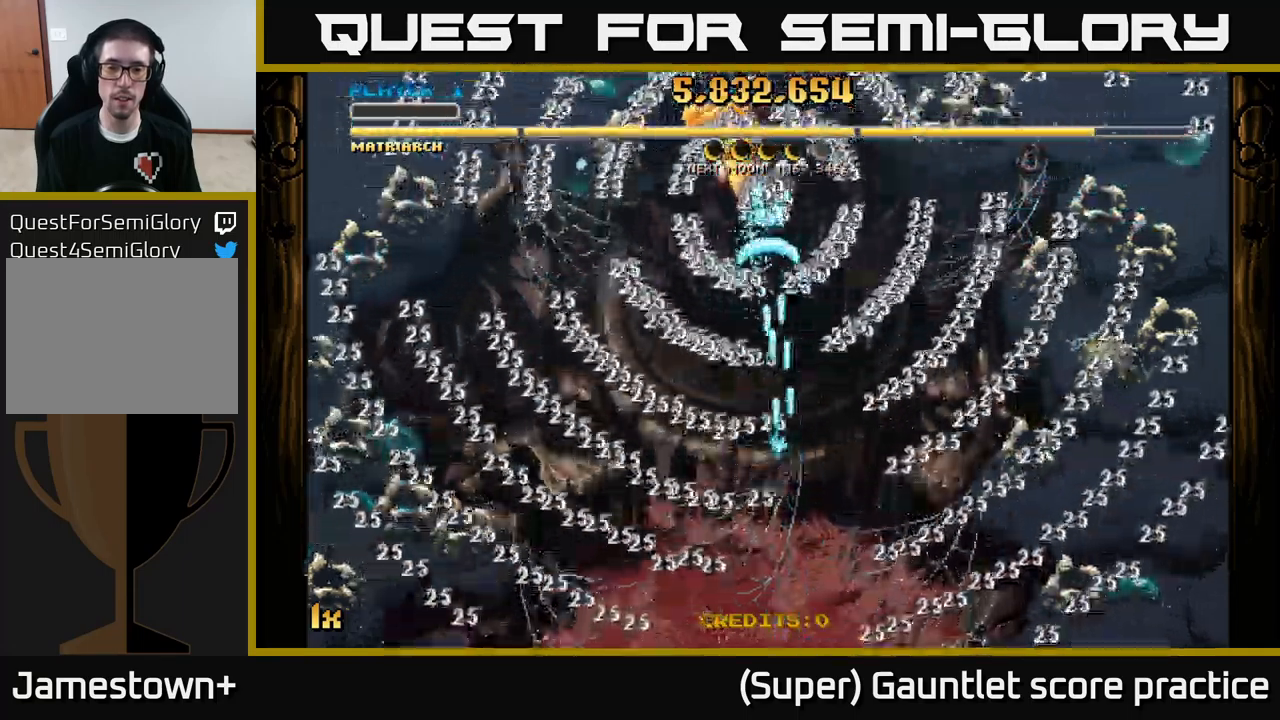
{"buttons": ["A"], "left_stick": "up", "events": [[267, "left_stick", "up"]]}